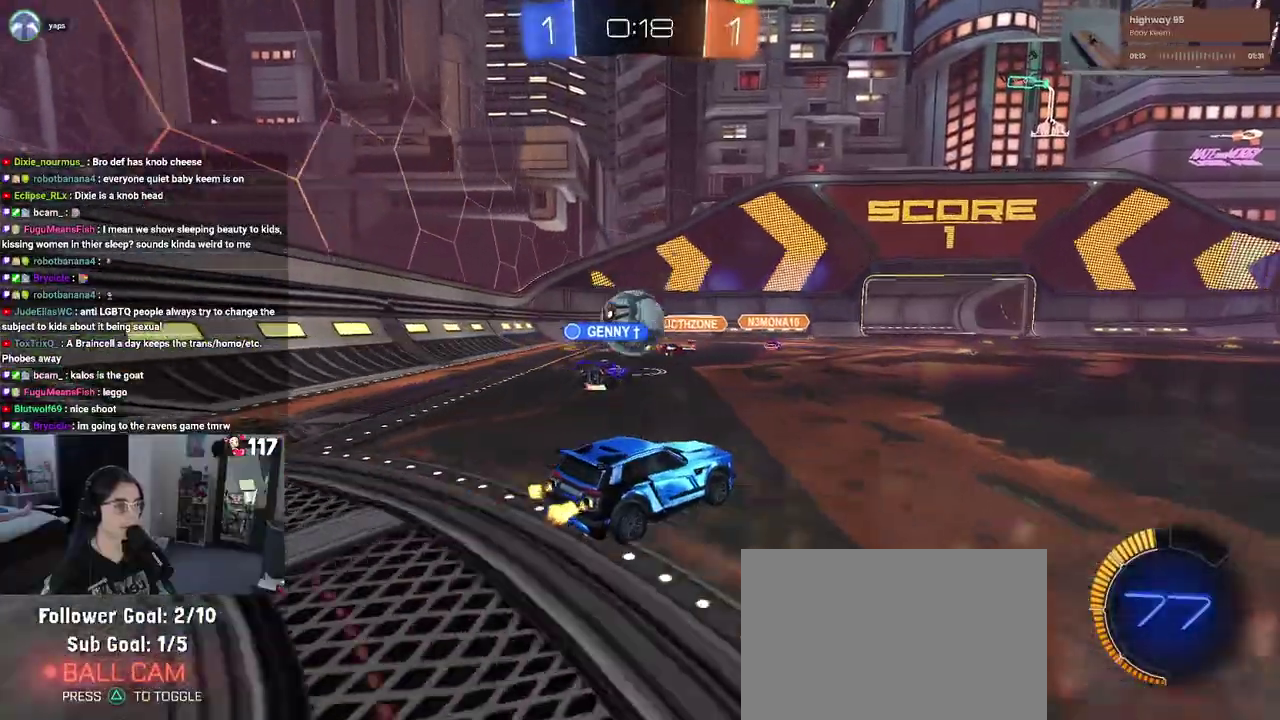
Gameplay with a controller (PlayStation layout); each line is a JSON object with the inputs held at the frame after it. "events" lists button and stick changes between this image and that frame as [ms after this image, input, new state], when the widget could be followed in between. Not read: START.
{"buttons": ["R2"], "left_stick": "center", "right_stick": "center"}
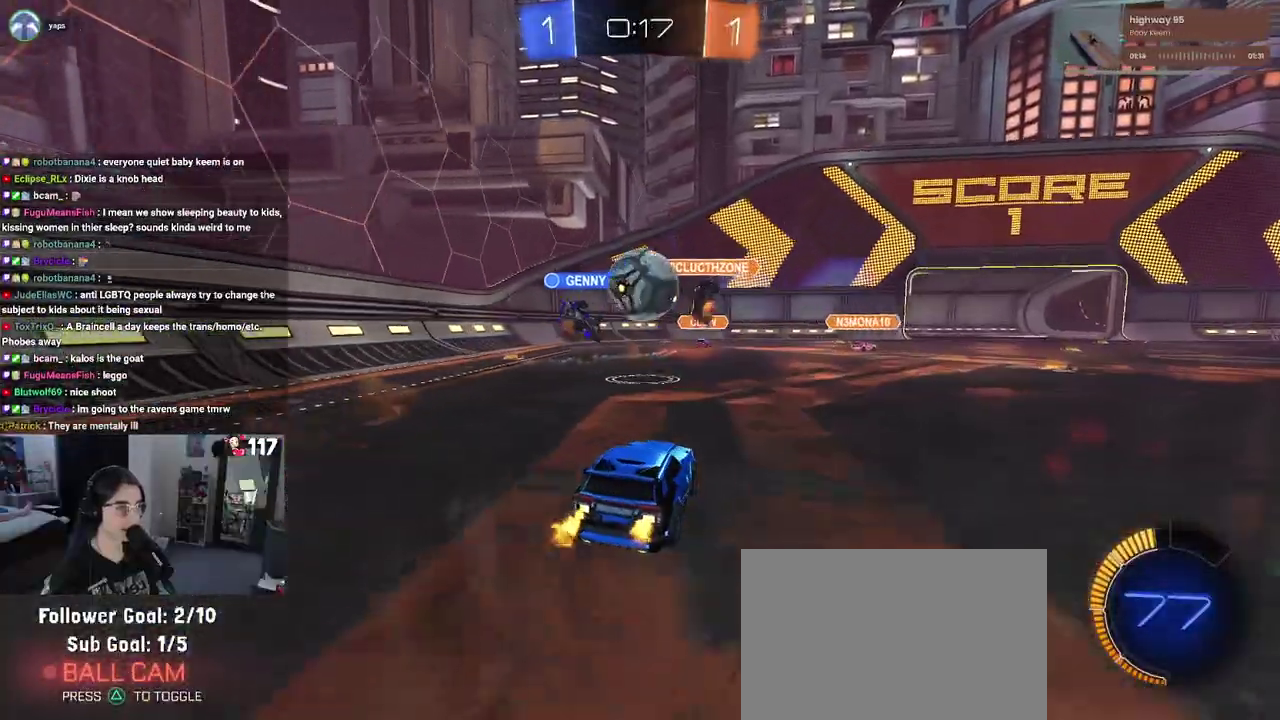
{"buttons": ["R2"], "left_stick": "center", "right_stick": "center"}
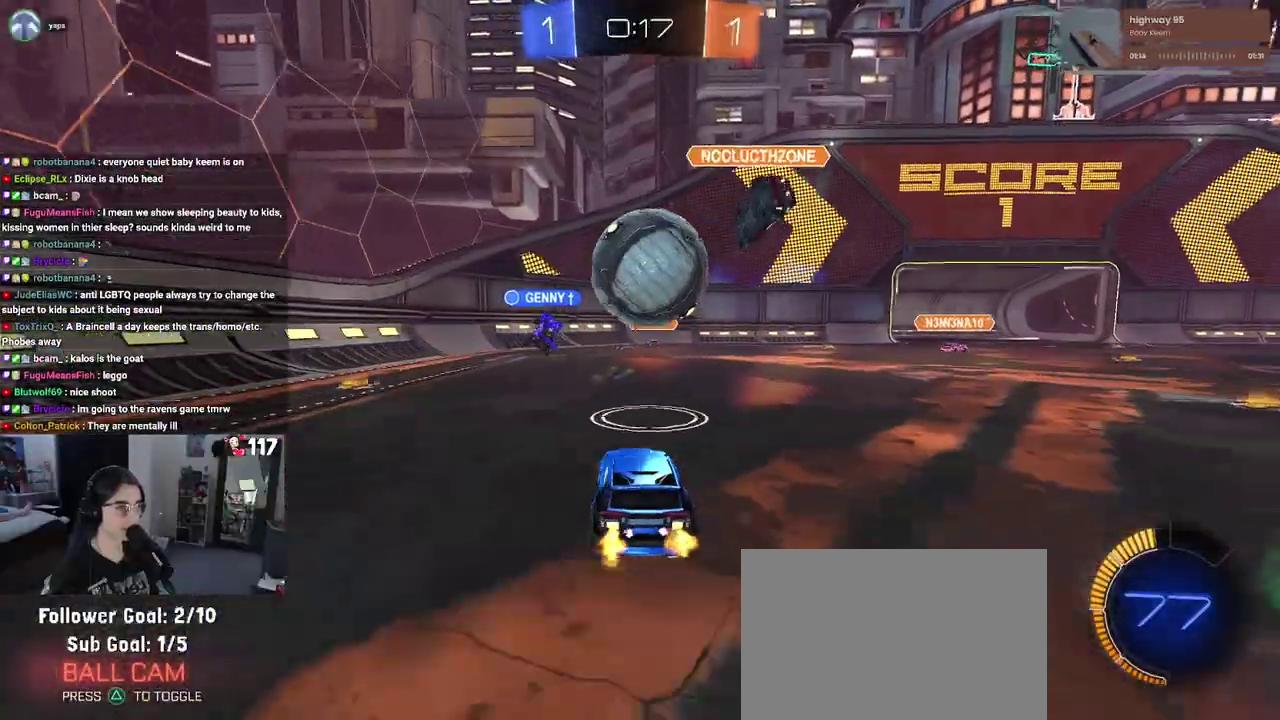
{"buttons": ["TRIANGLE", "R1", "R2"], "left_stick": "up-left", "right_stick": "center"}
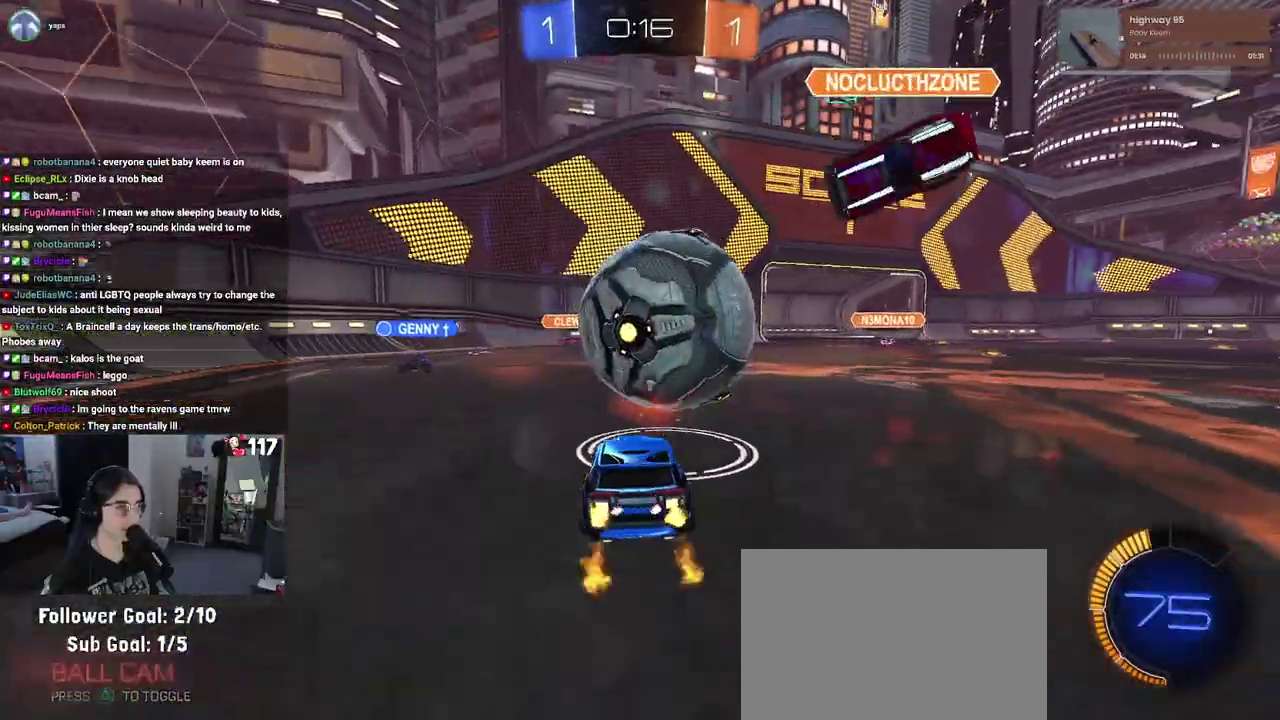
{"buttons": ["R1", "R2"], "left_stick": "center", "right_stick": "center"}
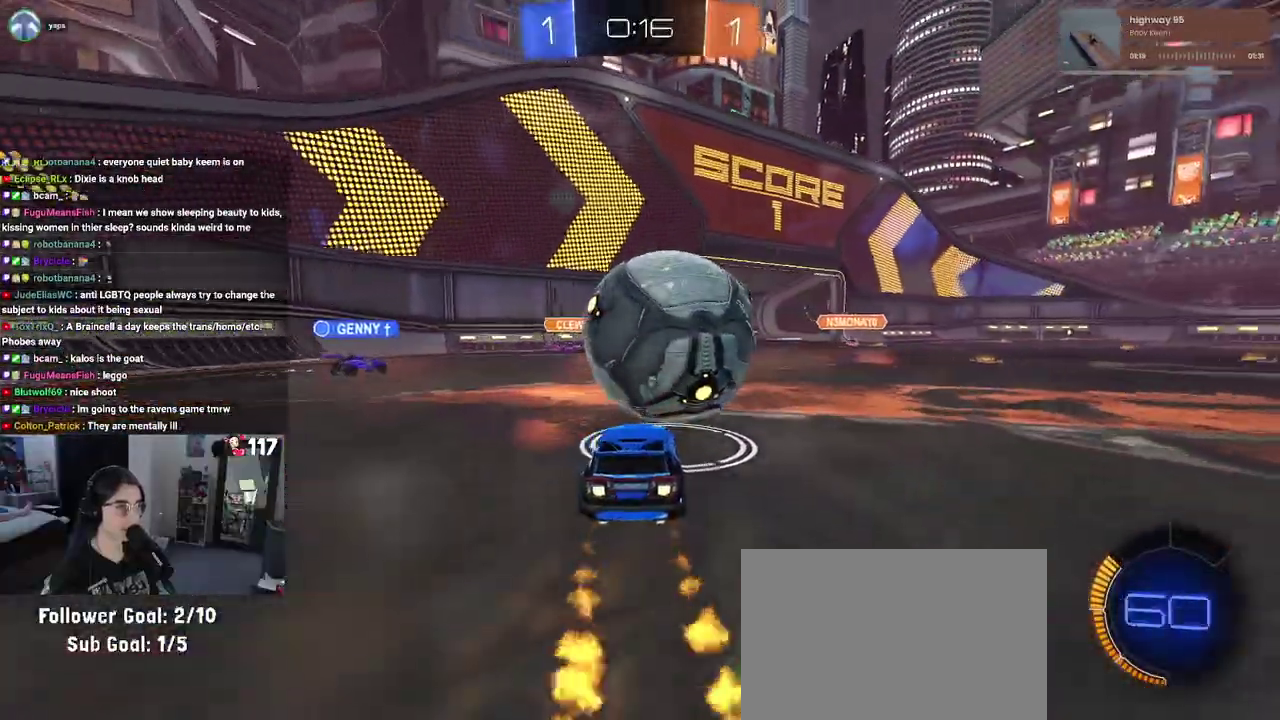
{"buttons": ["R2"], "left_stick": "center", "right_stick": "center"}
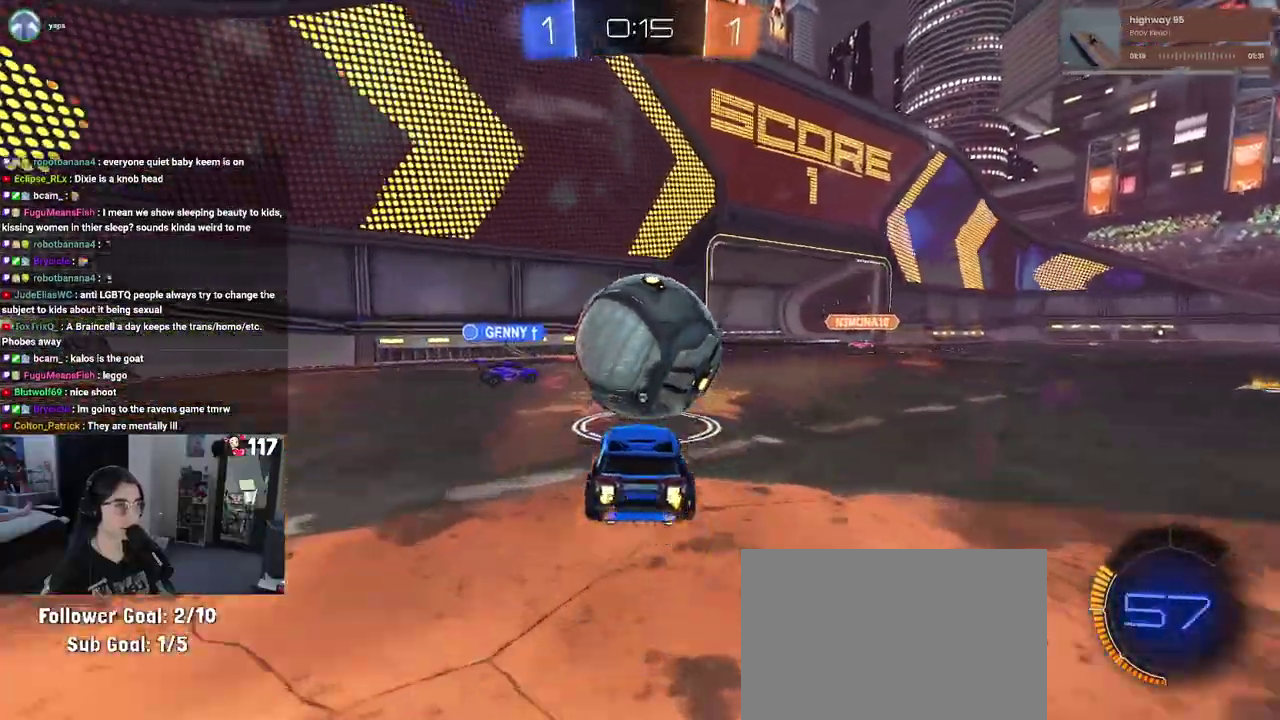
{"buttons": ["R2"], "left_stick": "center", "right_stick": "center"}
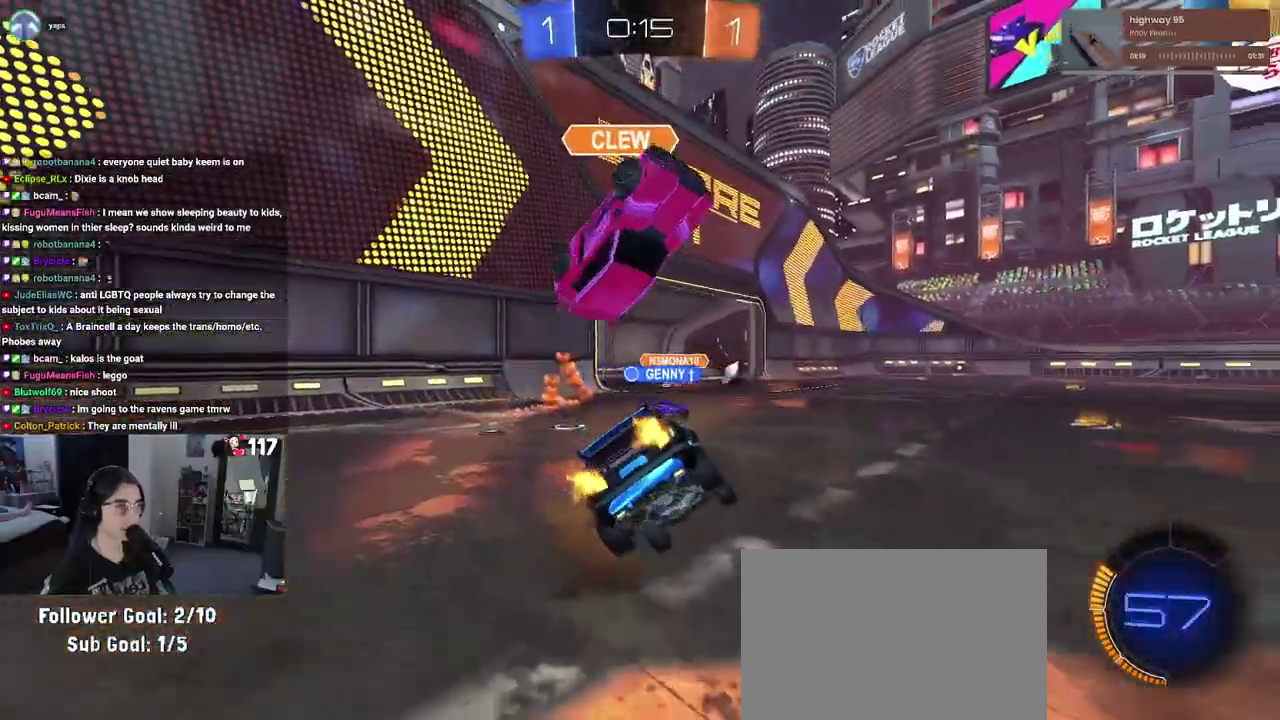
{"buttons": ["R2"], "left_stick": "up-right", "right_stick": "center"}
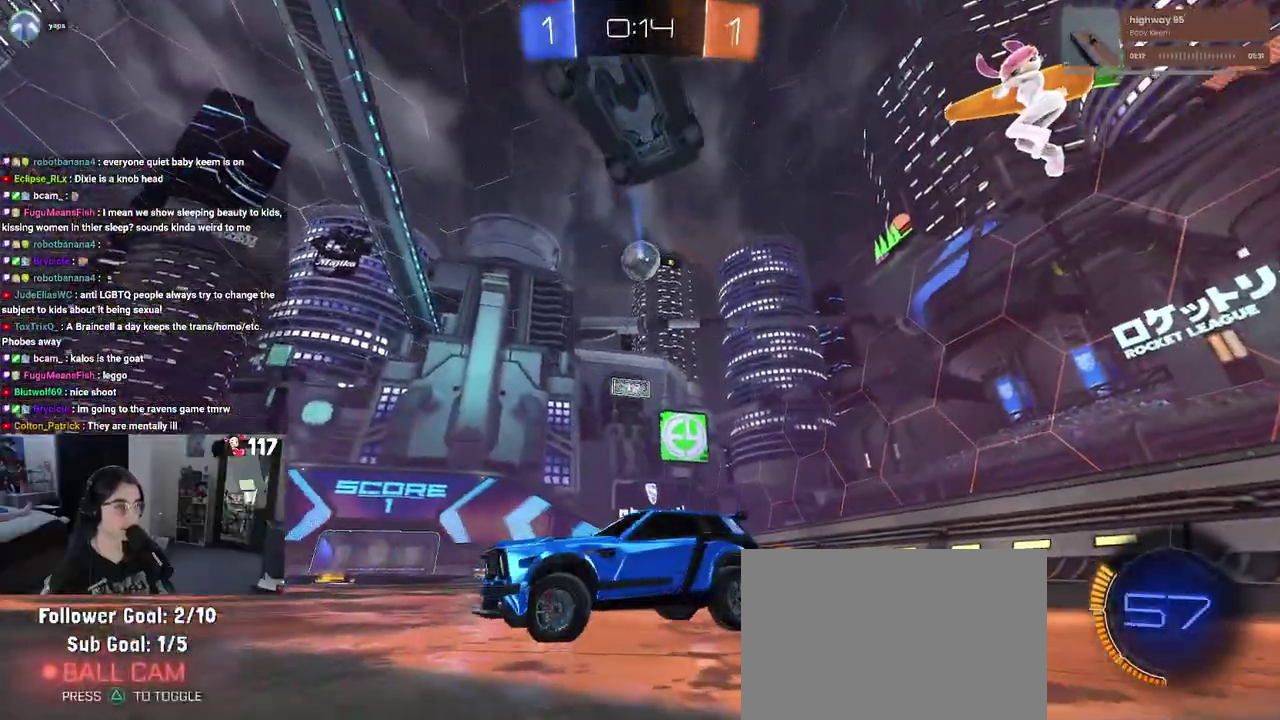
{"buttons": ["R2"], "left_stick": "up-right", "right_stick": "center", "events": []}
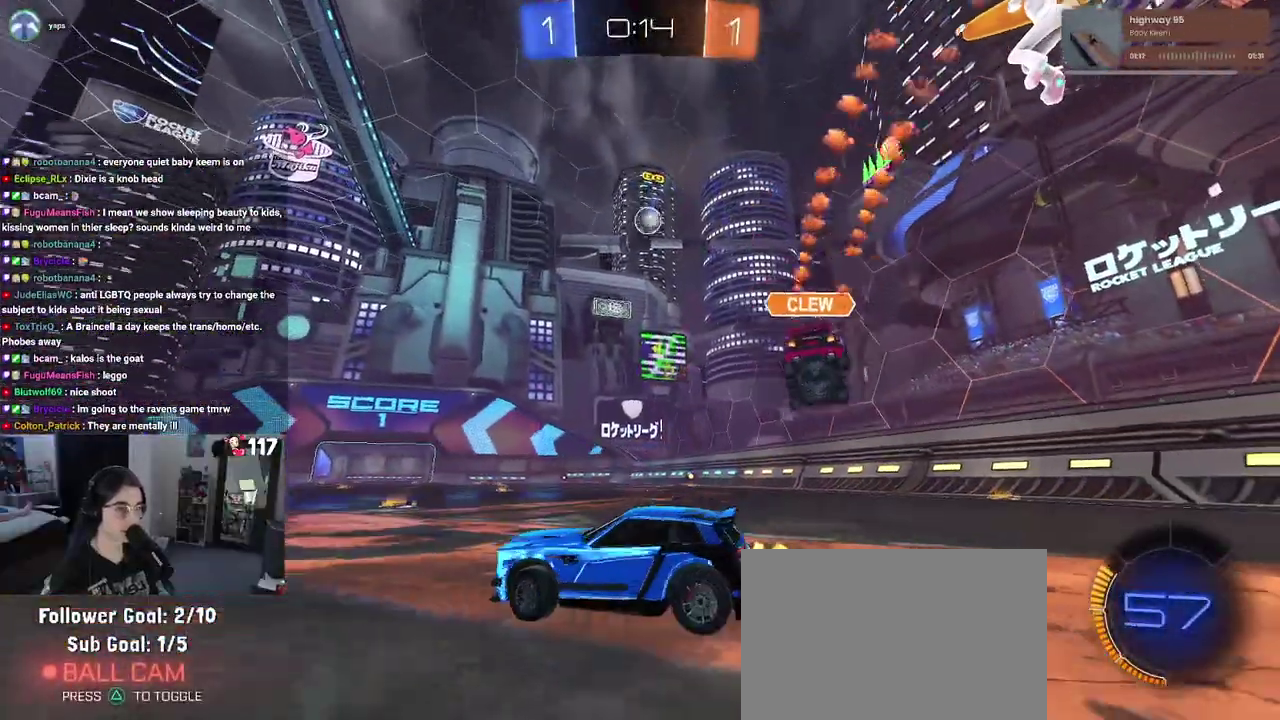
{"buttons": ["R1", "R2"], "left_stick": "center", "right_stick": "center", "events": [[100, "R1", "down"], [317, "left_stick", "center"]]}
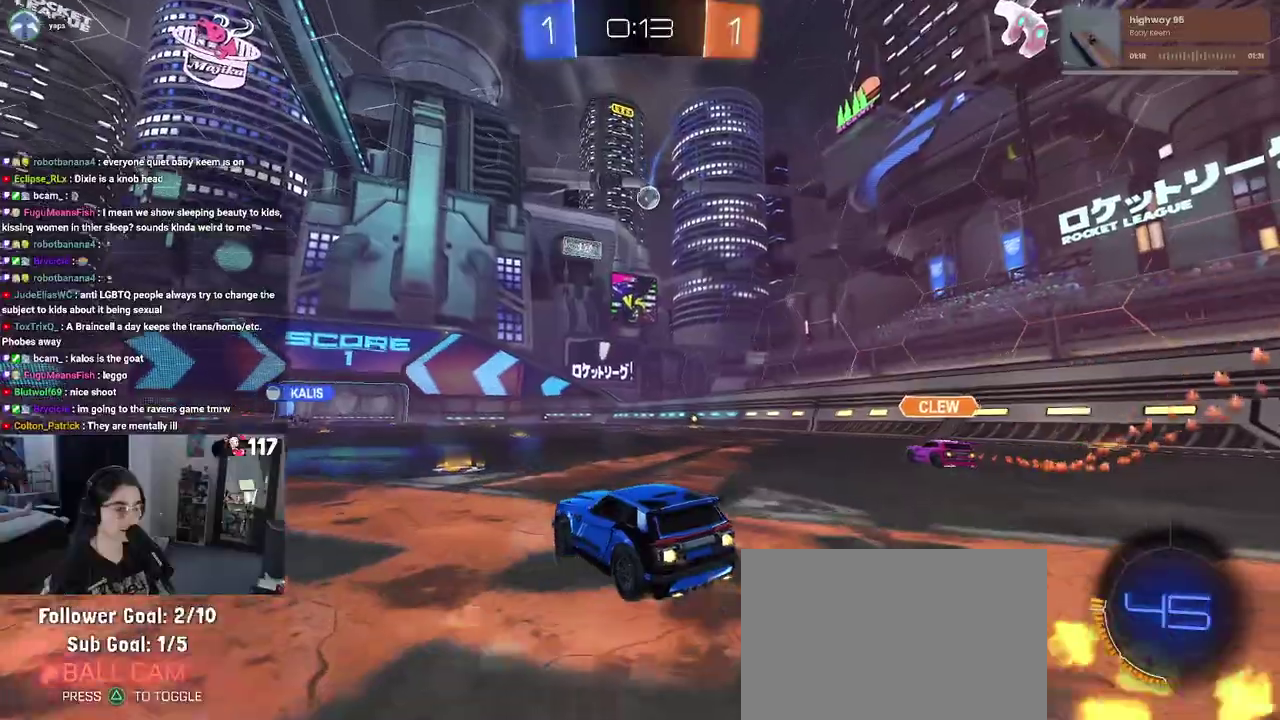
{"buttons": ["CROSS", "SQUARE", "R1", "R2"], "left_stick": "up-left", "right_stick": "center", "events": [[67, "left_stick", "up-right"], [117, "left_stick", "right"], [233, "left_stick", "up-right"], [283, "CROSS", "down"], [333, "left_stick", "up"], [400, "CROSS", "up"], [417, "left_stick", "up-left"], [450, "CROSS", "down"], [500, "SQUARE", "down"]]}
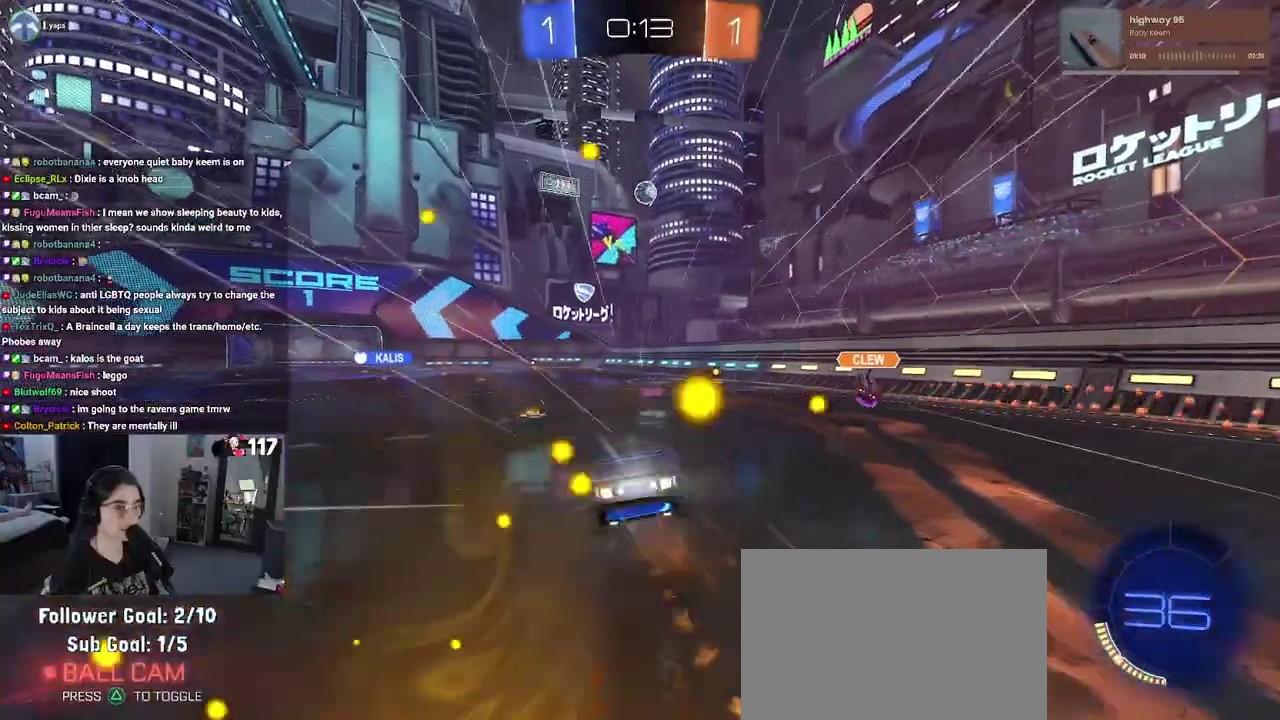
{"buttons": ["SQUARE", "R2"], "left_stick": "left", "right_stick": "center", "events": [[50, "CROSS", "up"], [50, "left_stick", "down"], [233, "R1", "up"], [267, "left_stick", "down-left"], [367, "left_stick", "left"]]}
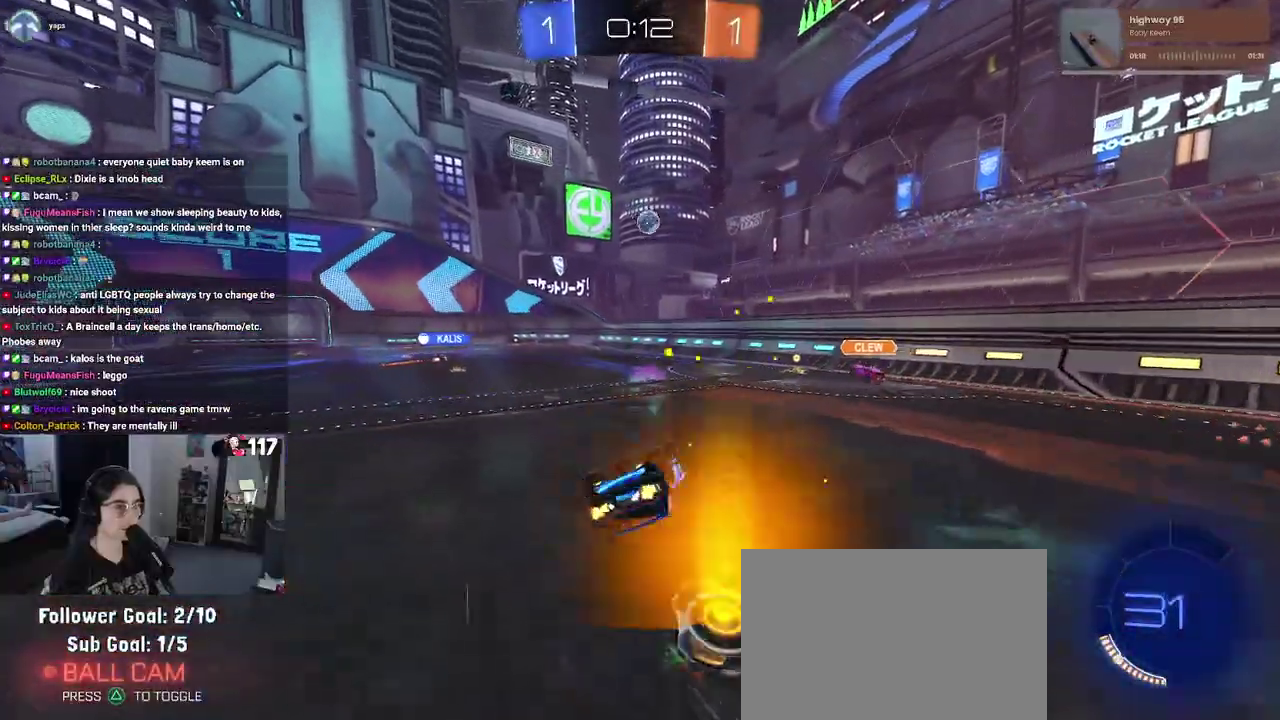
{"buttons": ["R2"], "left_stick": "center", "right_stick": "center"}
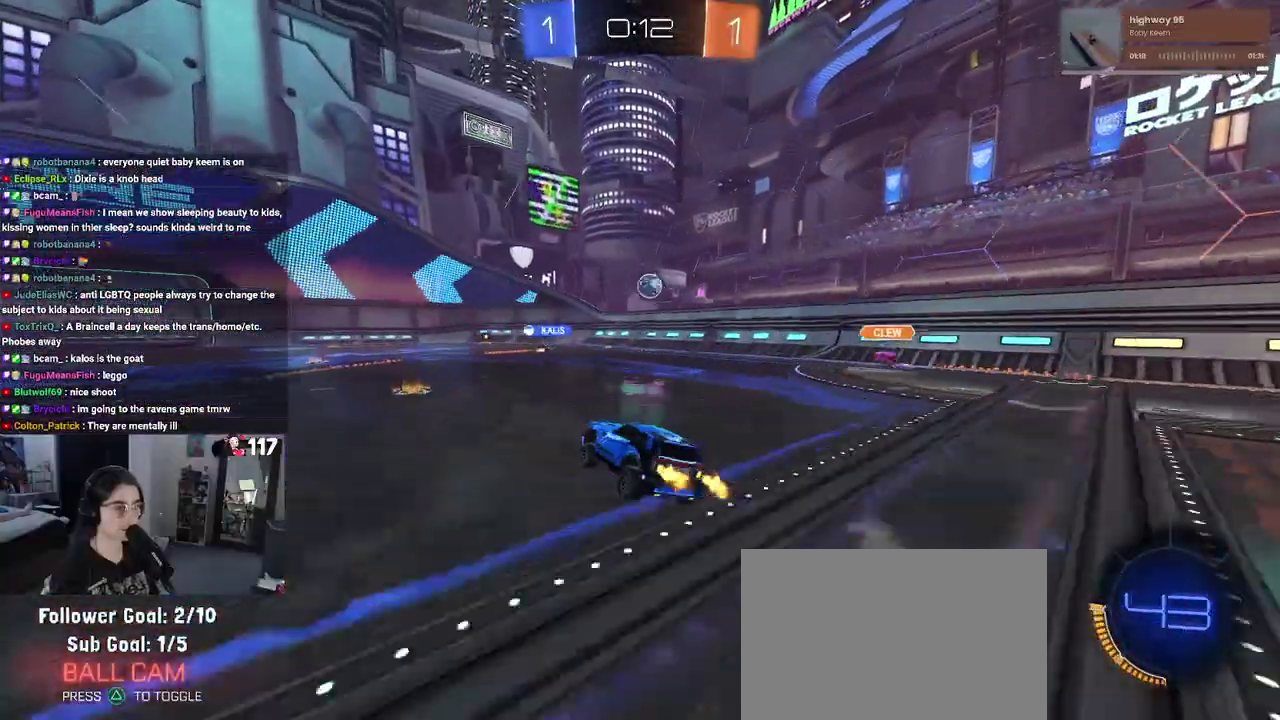
{"buttons": ["R2"], "left_stick": "center", "right_stick": "center"}
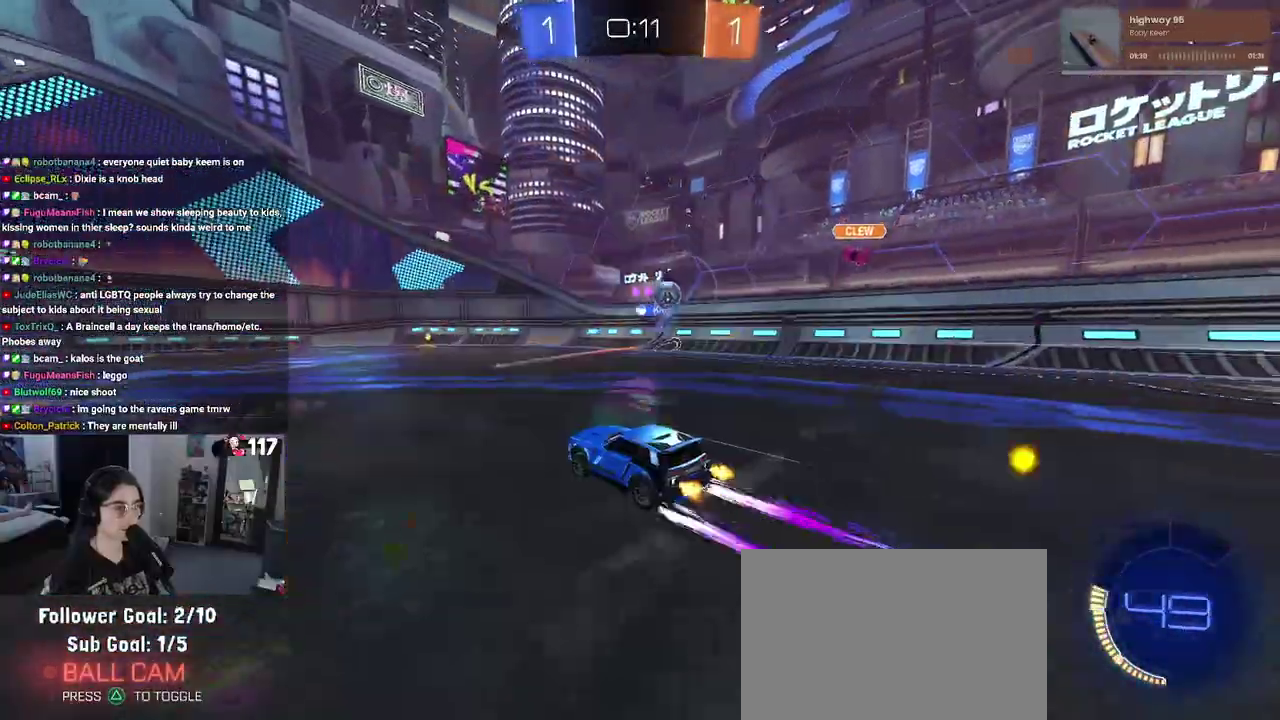
{"buttons": ["R2"], "left_stick": "up-right", "right_stick": "center"}
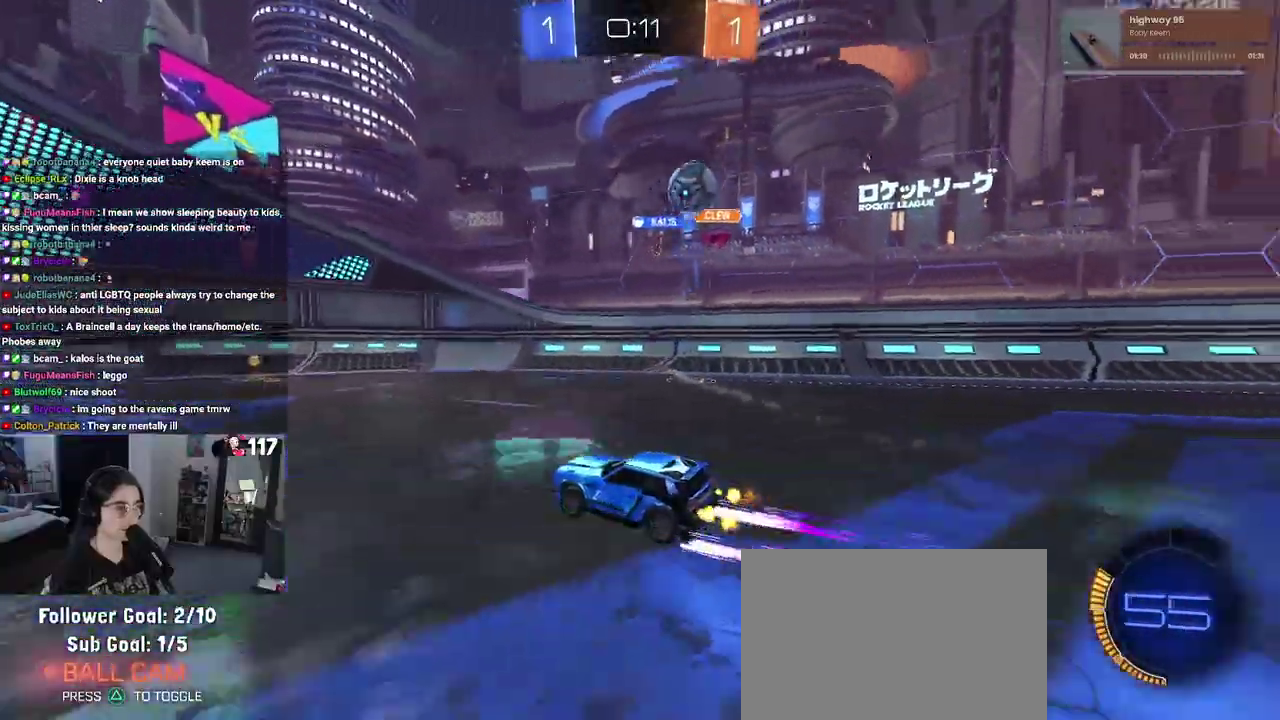
{"buttons": ["R2"], "left_stick": "center", "right_stick": "center"}
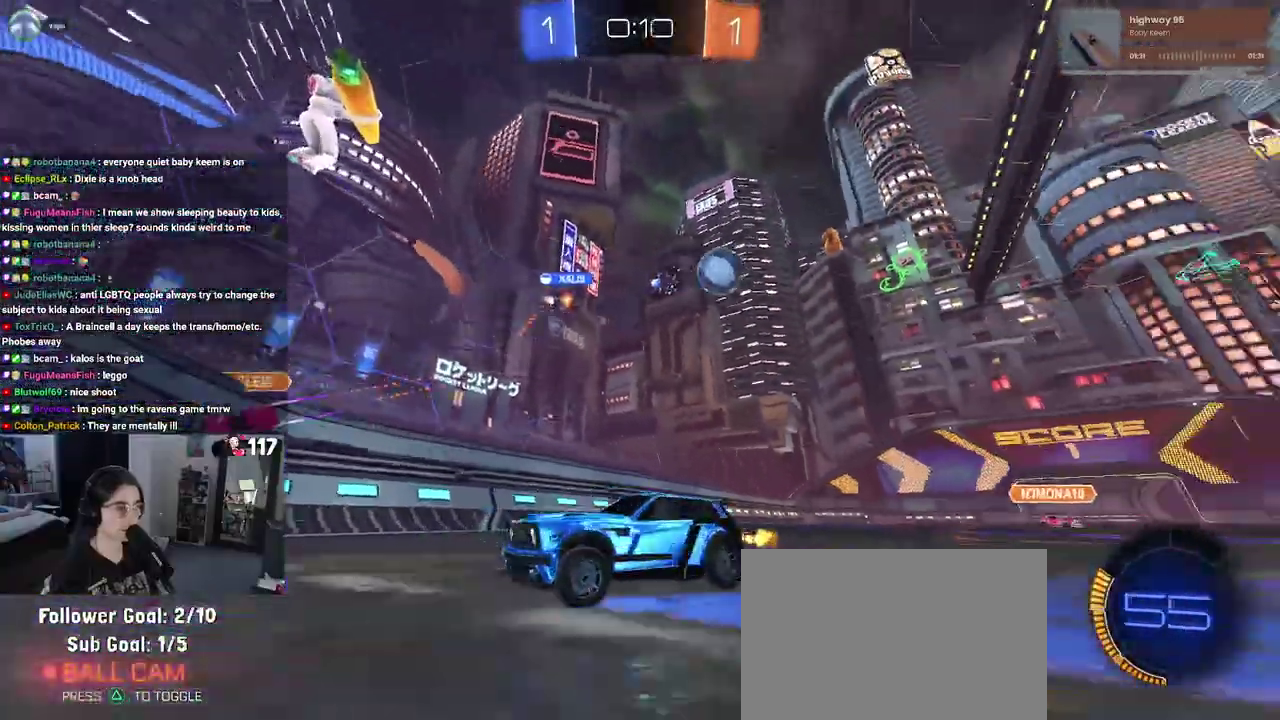
{"buttons": ["R2"], "left_stick": "up-left", "right_stick": "center"}
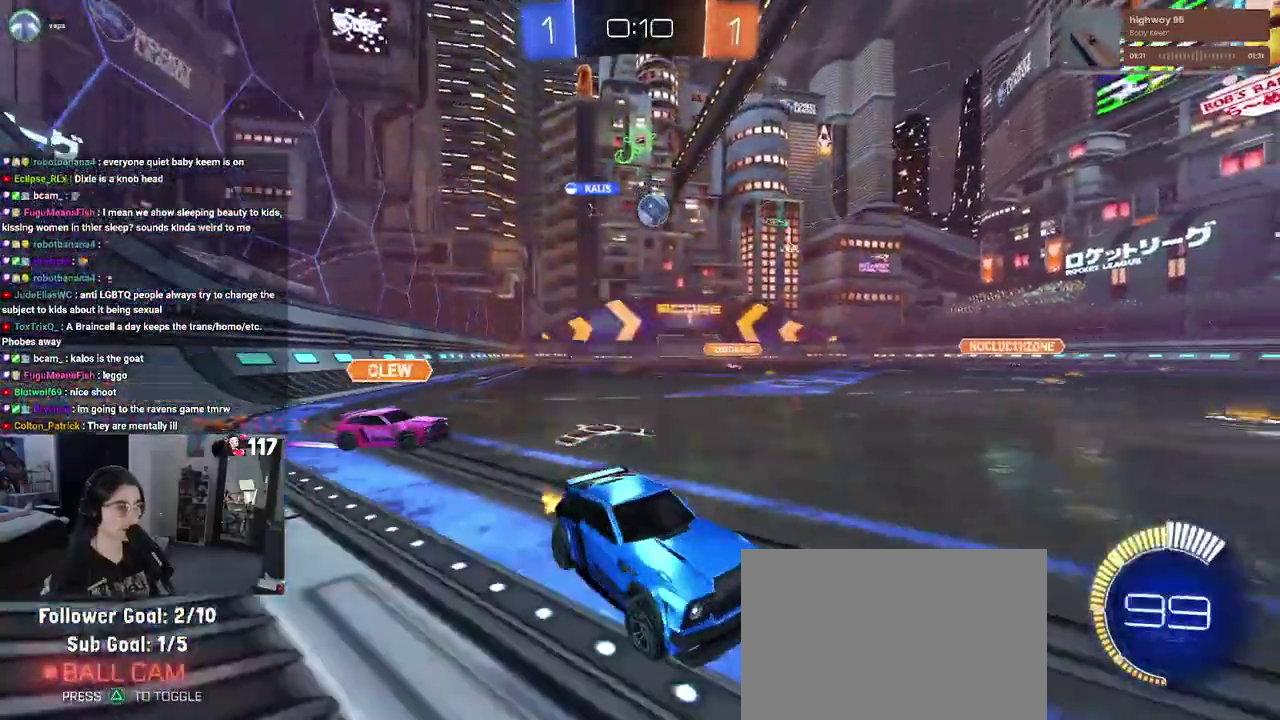
{"buttons": ["R2"], "left_stick": "up-left", "right_stick": "center", "events": [[183, "left_stick", "up"], [283, "left_stick", "up-left"]]}
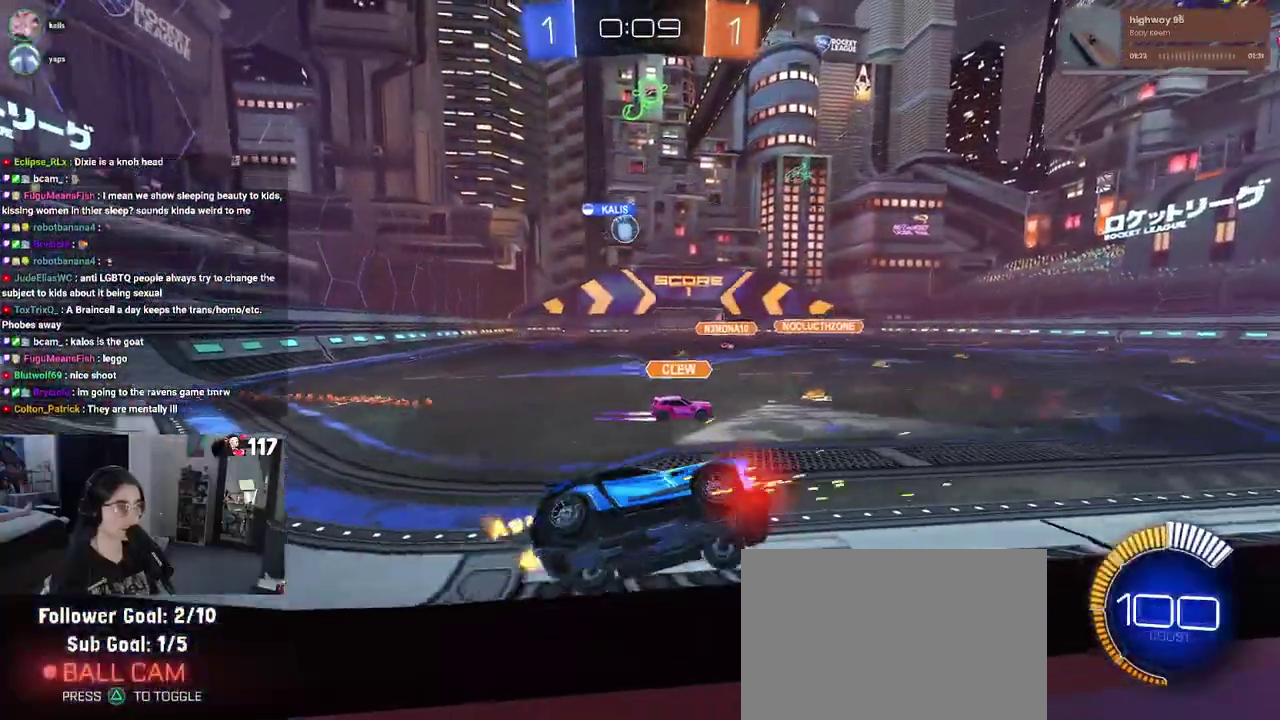
{"buttons": ["R2"], "left_stick": "up-left", "right_stick": "center", "events": [[233, "R2", "up"], [250, "L2", "down"], [467, "R2", "down"], [483, "L2", "up"]]}
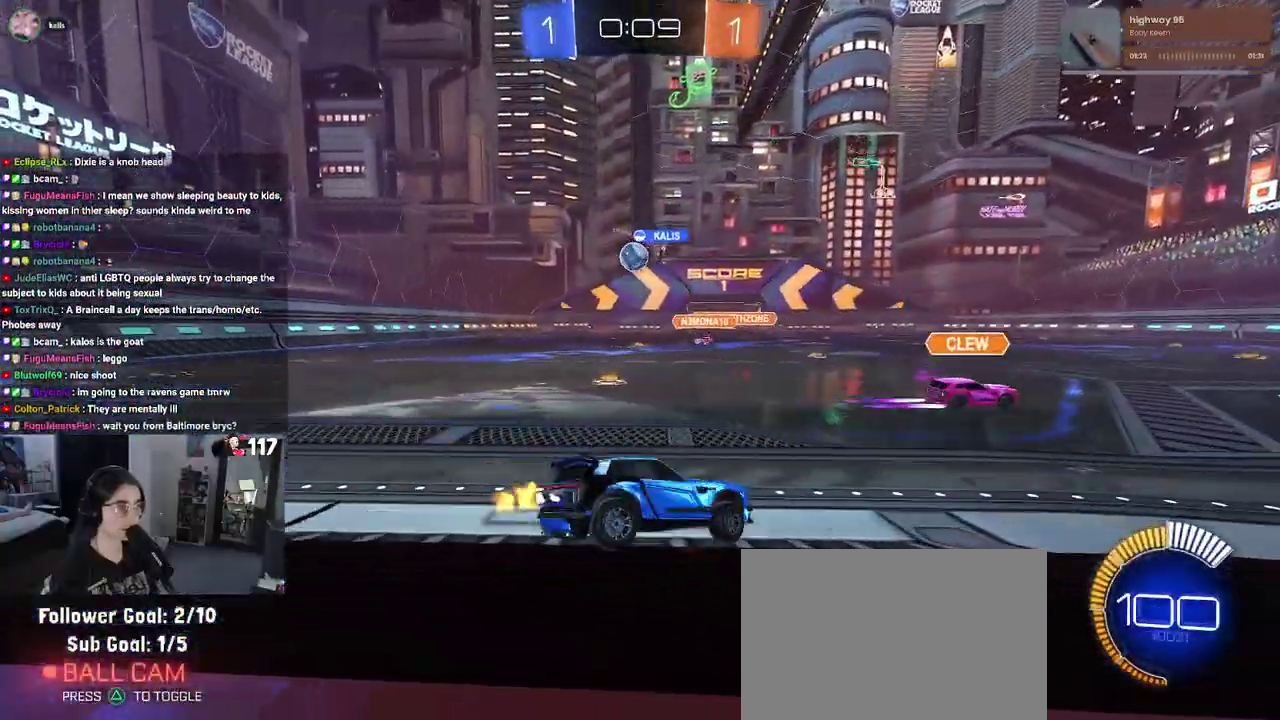
{"buttons": ["R2"], "left_stick": "up-right", "right_stick": "center", "events": [[267, "left_stick", "up"], [333, "L2", "down"], [350, "R2", "up"], [383, "left_stick", "up-right"], [450, "R2", "down"], [500, "L2", "up"]]}
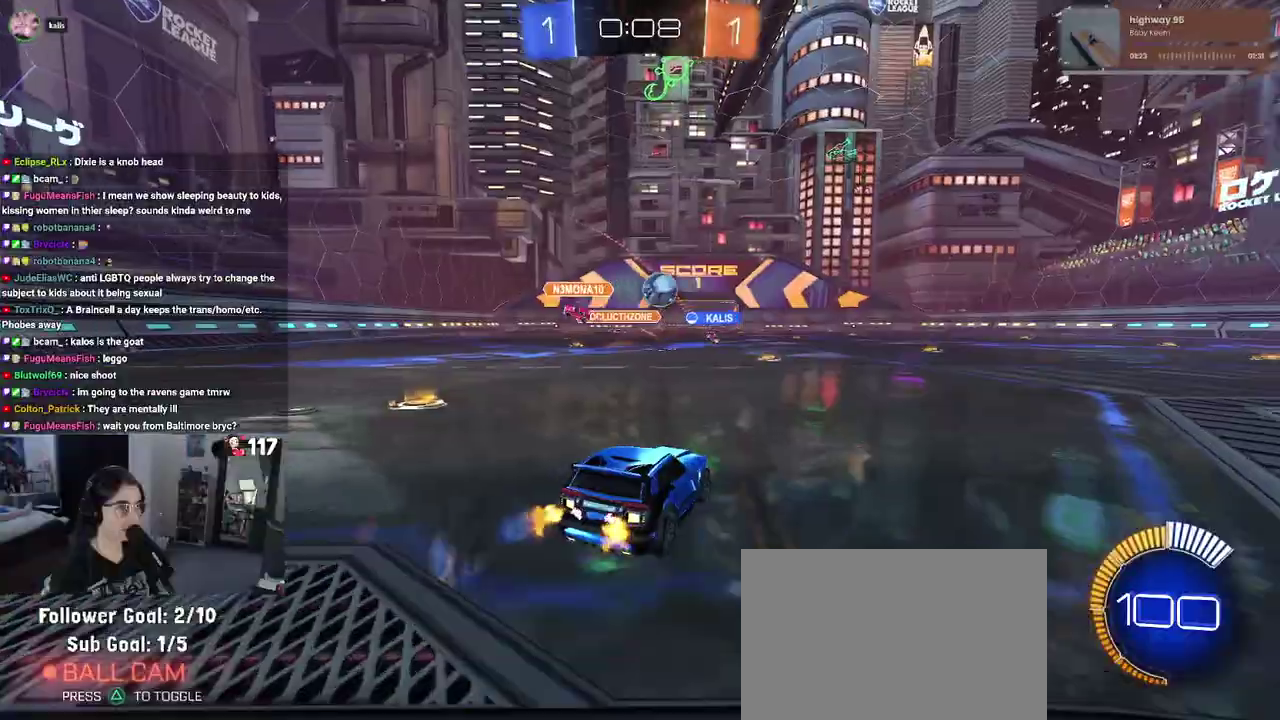
{"buttons": ["R1", "R2"], "left_stick": "up-right", "right_stick": "center", "events": [[133, "R1", "down"]]}
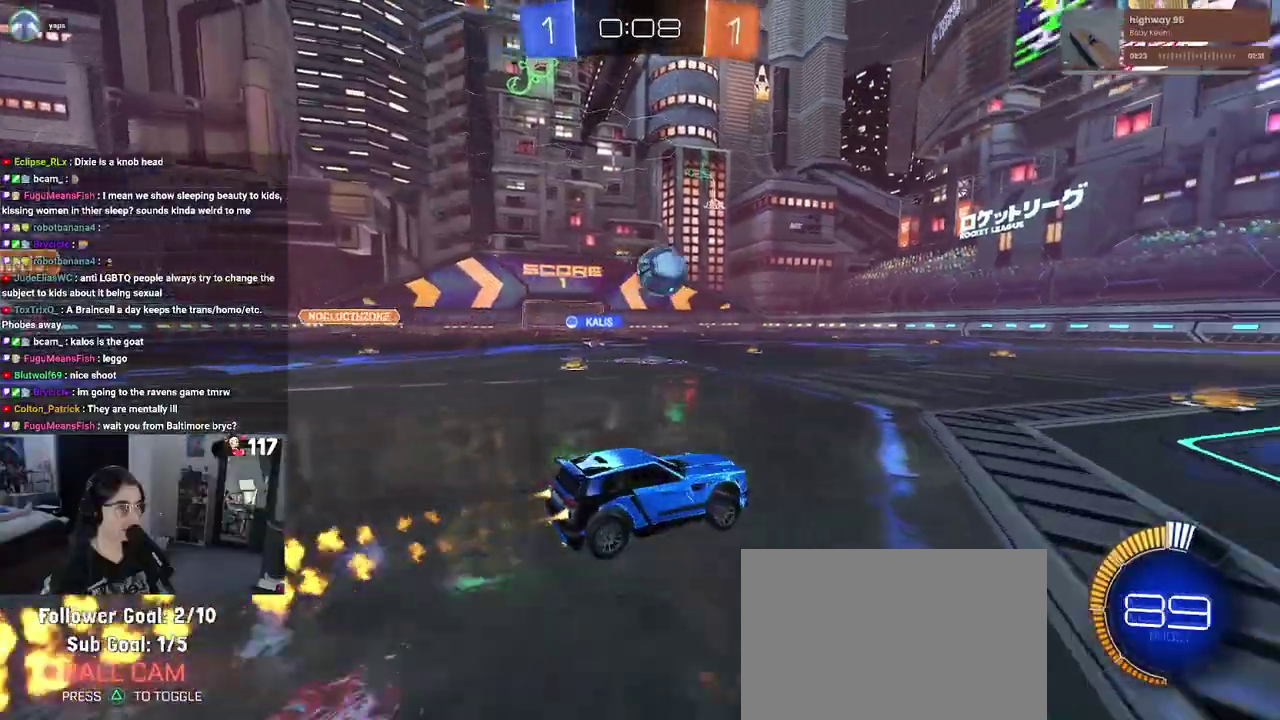
{"buttons": ["R1", "R2"], "left_stick": "center", "right_stick": "center"}
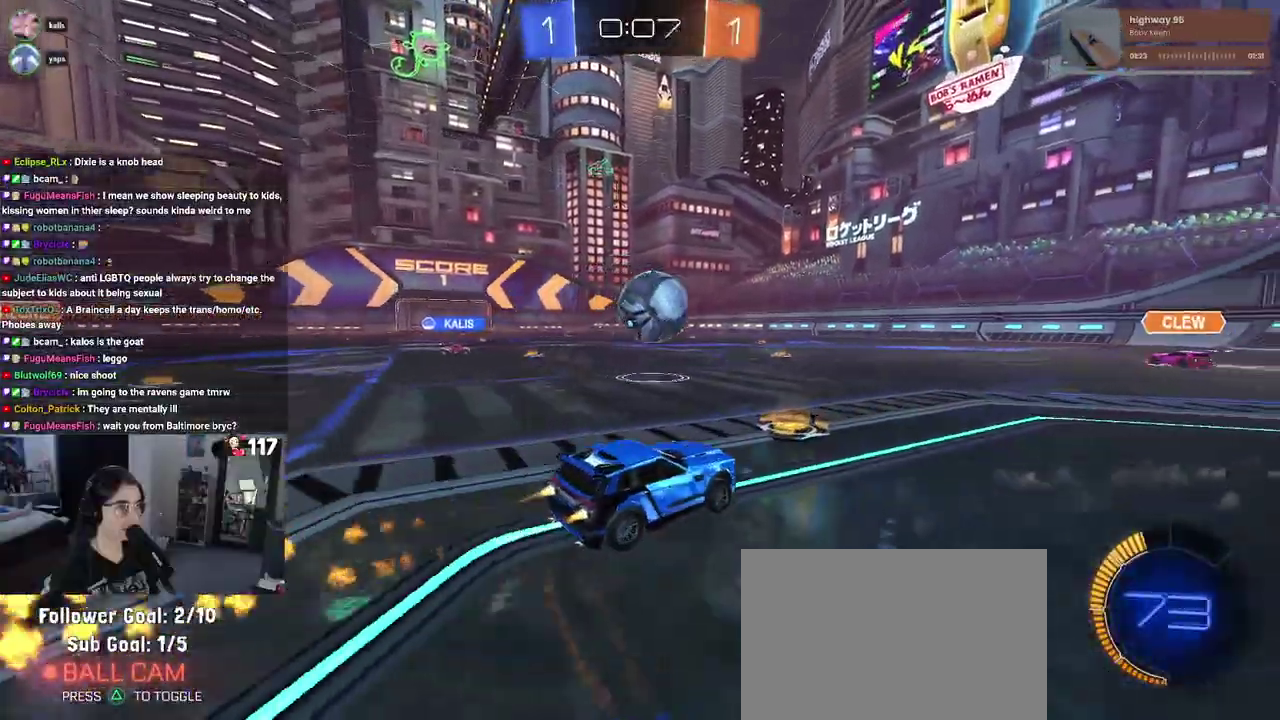
{"buttons": ["CROSS", "R1", "R2"], "left_stick": "up-right", "right_stick": "center"}
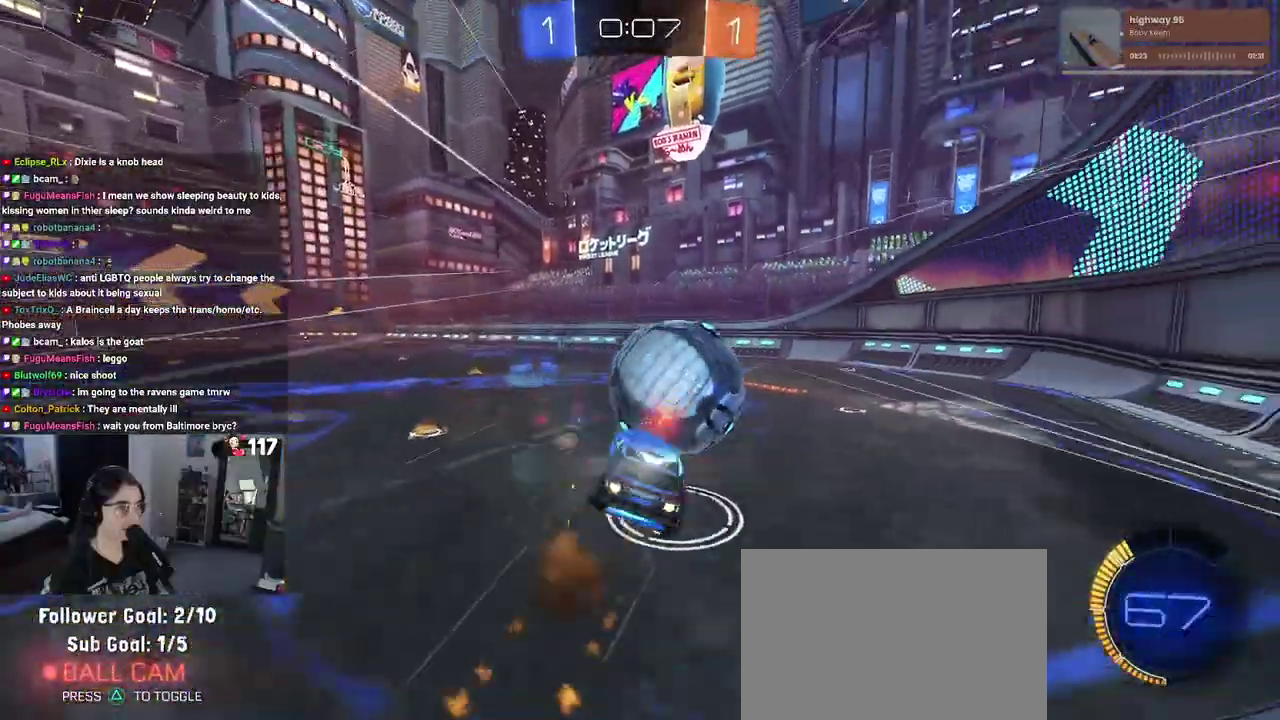
{"buttons": ["SQUARE", "R2"], "left_stick": "right", "right_stick": "center", "events": [[67, "CROSS", "up"], [67, "left_stick", "down"], [217, "left_stick", "right"], [267, "R1", "up"], [267, "left_stick", "up-right"], [367, "SQUARE", "down"], [400, "left_stick", "right"]]}
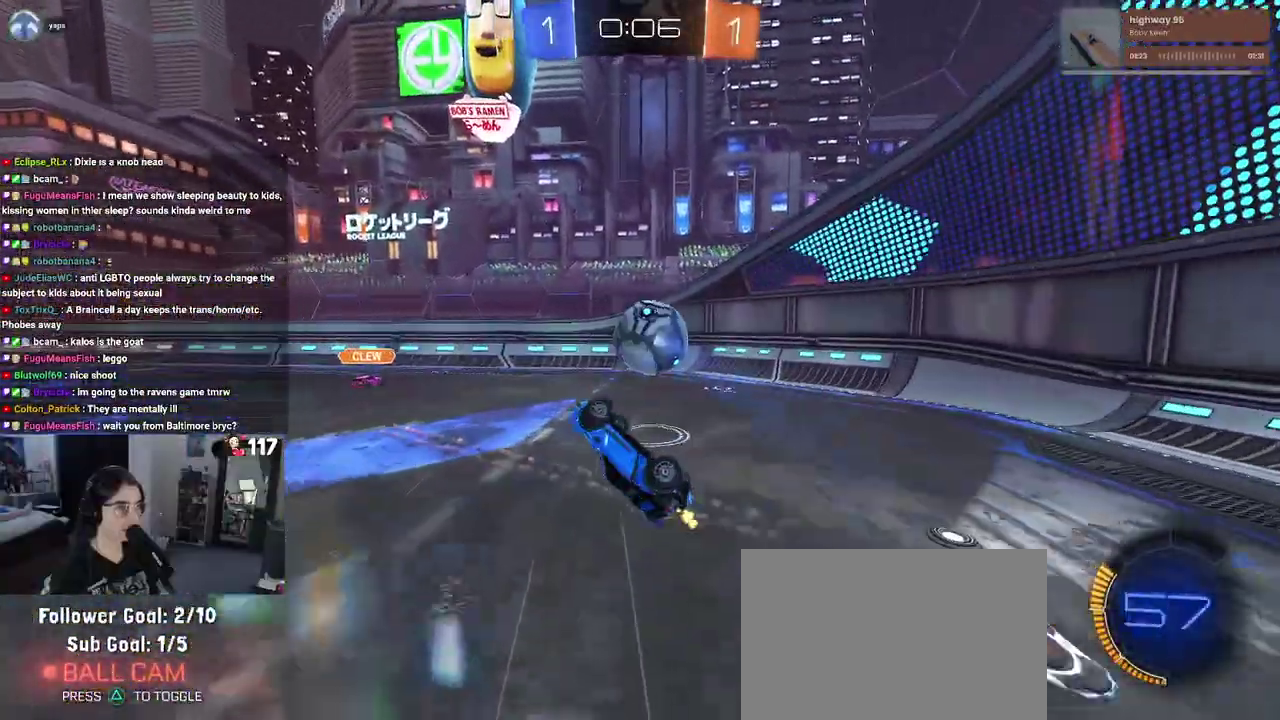
{"buttons": ["R2"], "left_stick": "up-right", "right_stick": "center", "events": [[150, "left_stick", "up-right"], [200, "left_stick", "up"], [217, "SQUARE", "up"], [500, "left_stick", "up-right"]]}
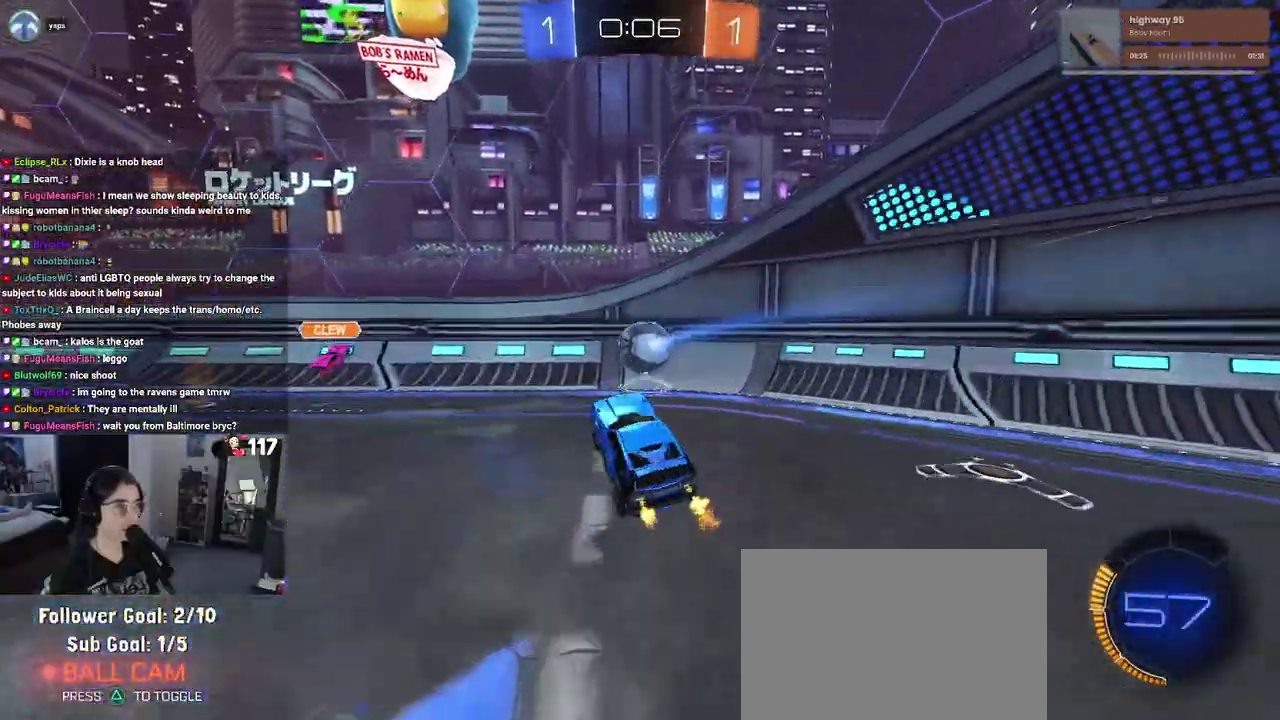
{"buttons": ["R2"], "left_stick": "up-right", "right_stick": "center", "events": []}
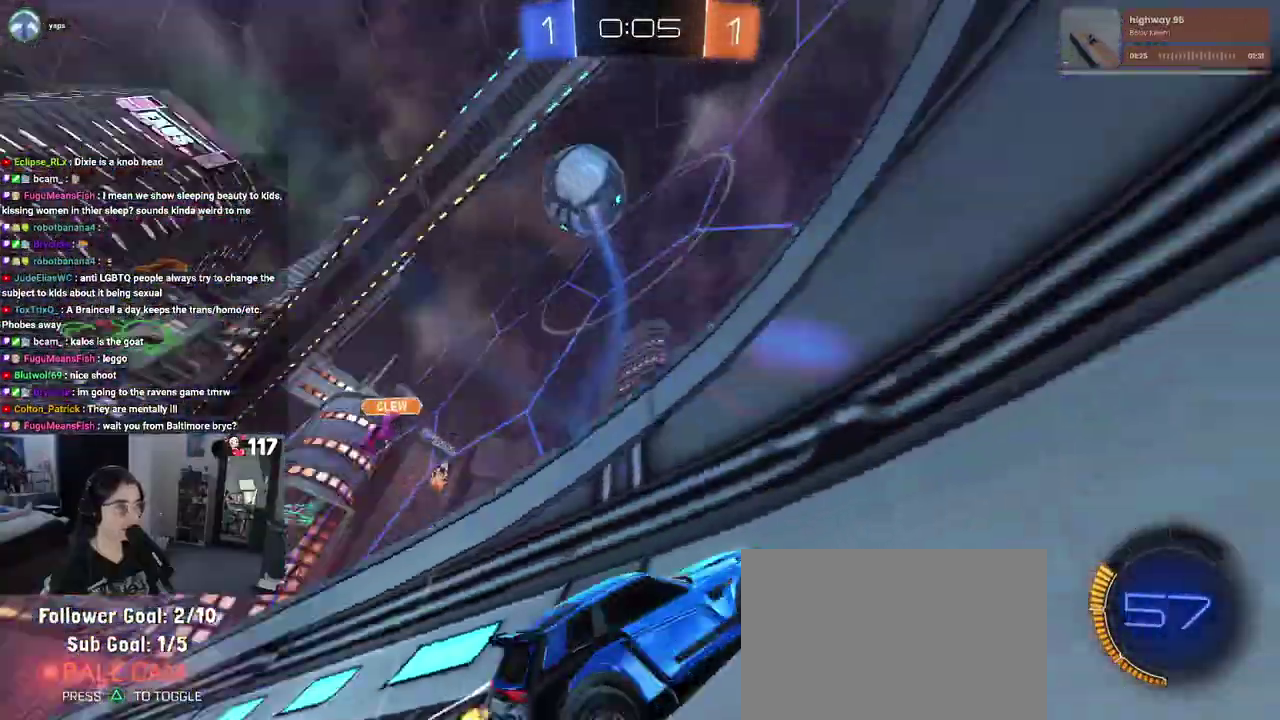
{"buttons": ["R2"], "left_stick": "right", "right_stick": "center", "events": [[17, "SQUARE", "down"], [133, "SQUARE", "up"], [283, "left_stick", "up"], [400, "left_stick", "right"]]}
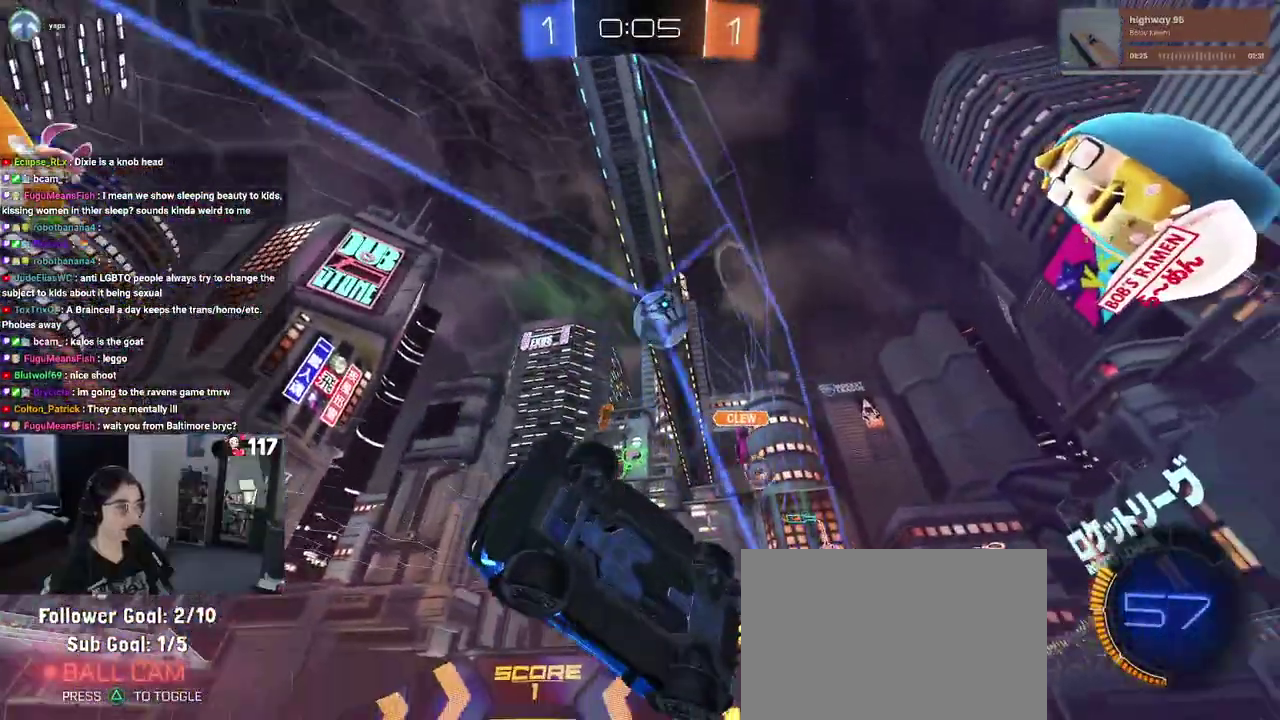
{"buttons": ["R2"], "left_stick": "center", "right_stick": "center"}
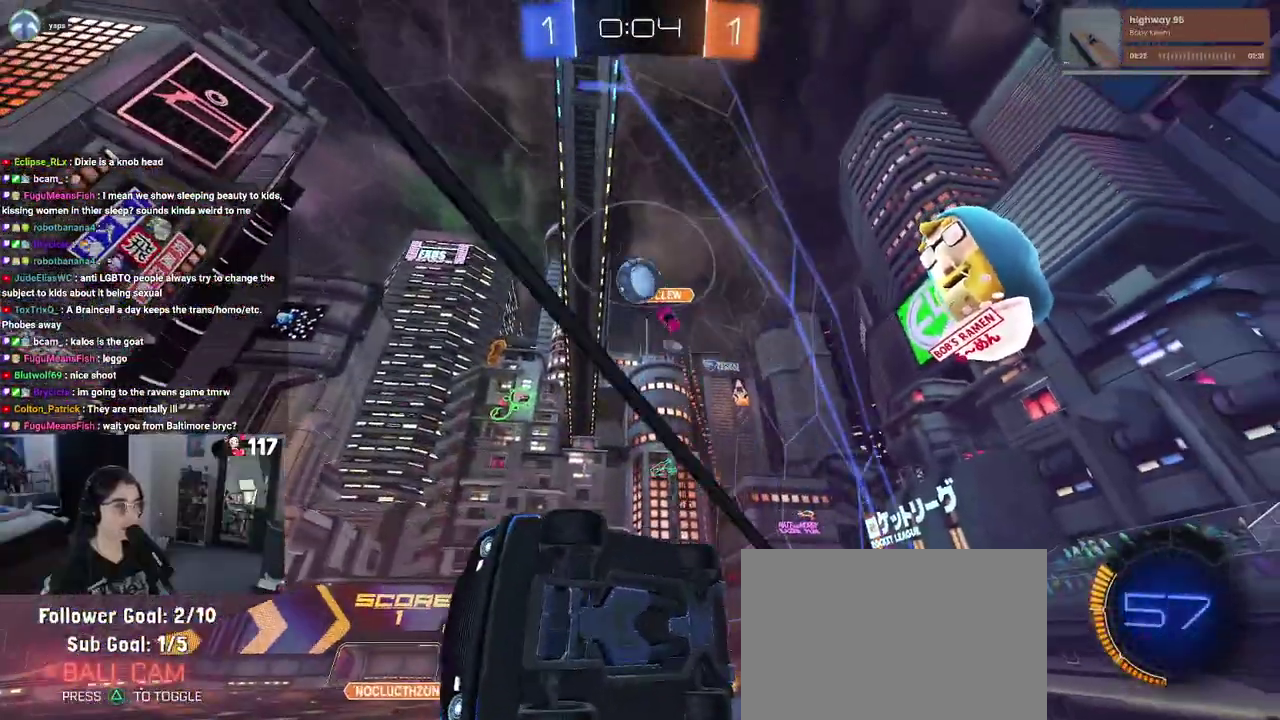
{"buttons": ["R1", "R2"], "left_stick": "center", "right_stick": "center"}
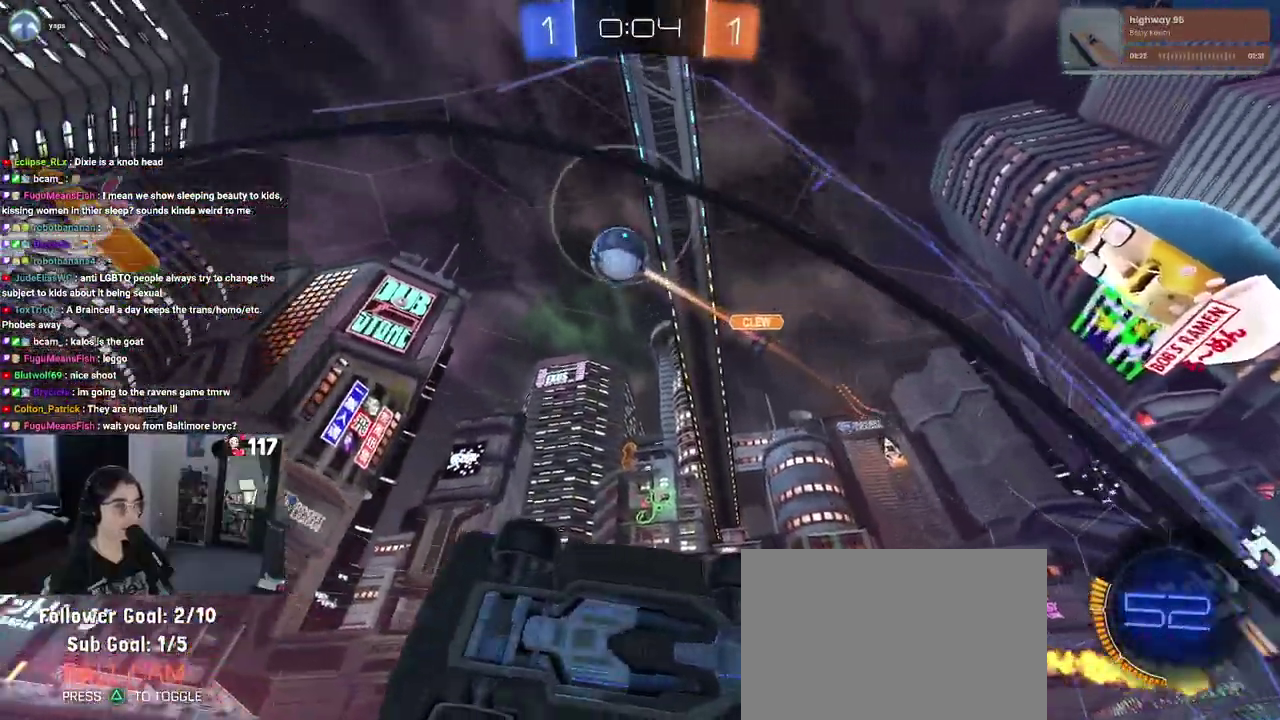
{"buttons": ["CROSS", "R1", "R2"], "left_stick": "up-right", "right_stick": "center"}
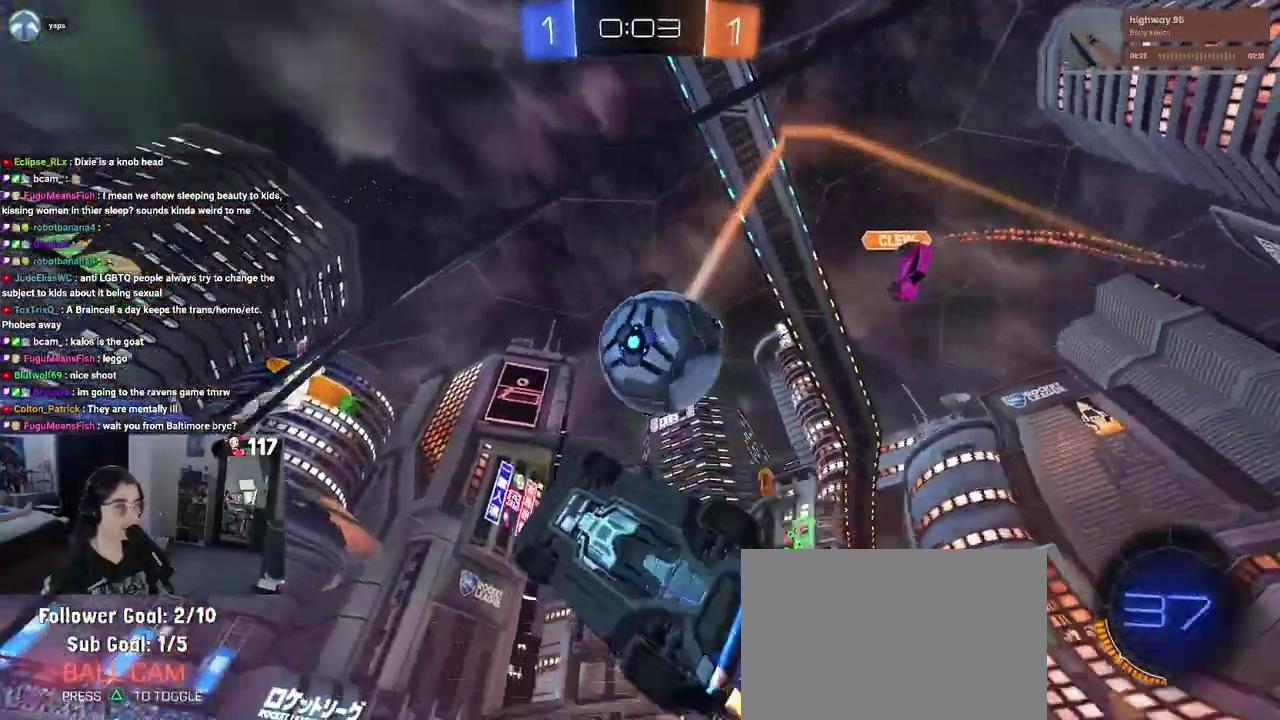
{"buttons": ["R2"], "left_stick": "center", "right_stick": "center"}